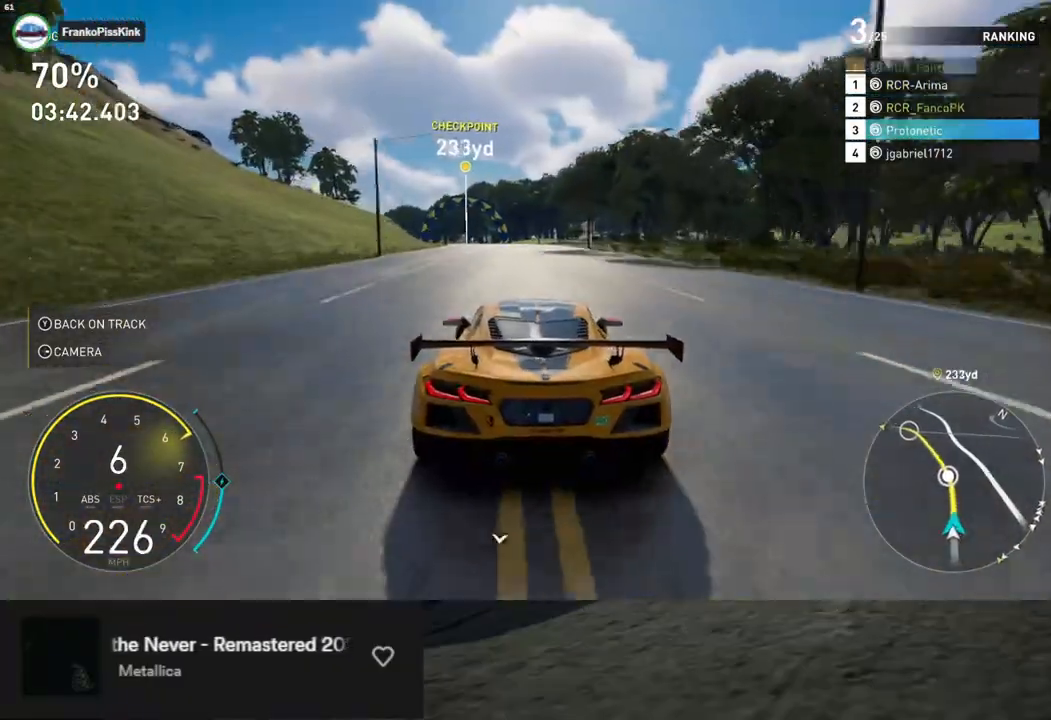
Gameplay with a controller (Xbox layout); each line is a JSON object with the inputs held at the frame after it. "events" lists button and stick changes between this image and that frame as [ms after this image, input, new state], when the widget could be followed in between.
{"buttons": ["R2"], "left_stick": "center", "right_stick": "center", "events": [[183, "left_stick", "left"], [284, "left_stick", "center"]]}
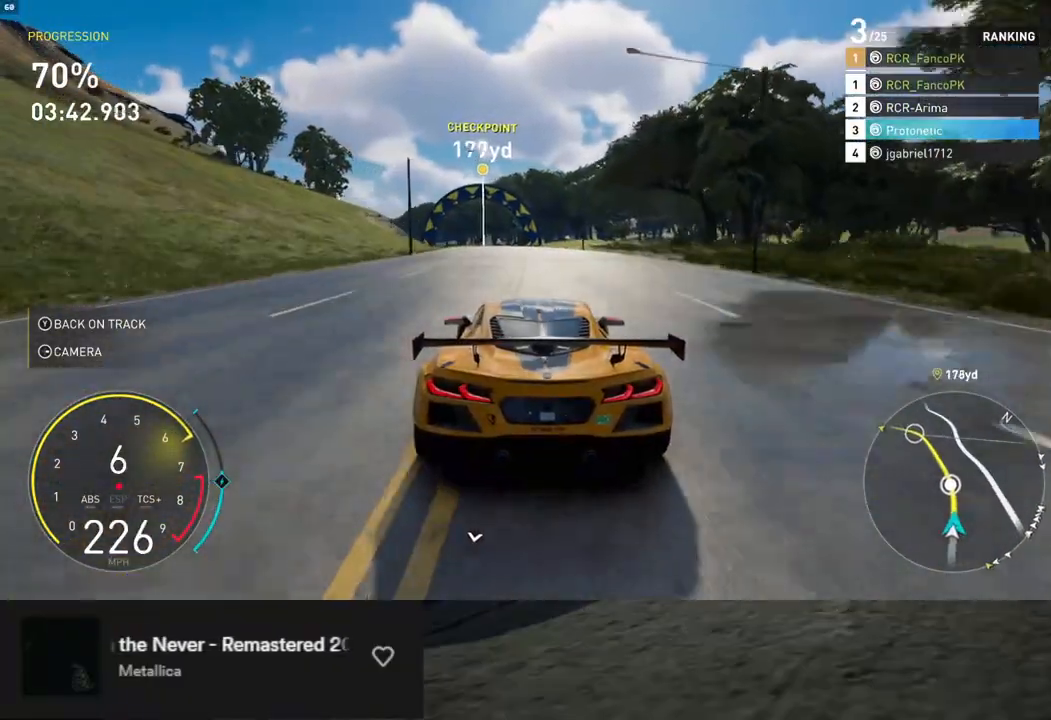
{"buttons": ["R2"], "left_stick": "center", "right_stick": "center", "events": [[134, "left_stick", "left"], [251, "left_stick", "center"]]}
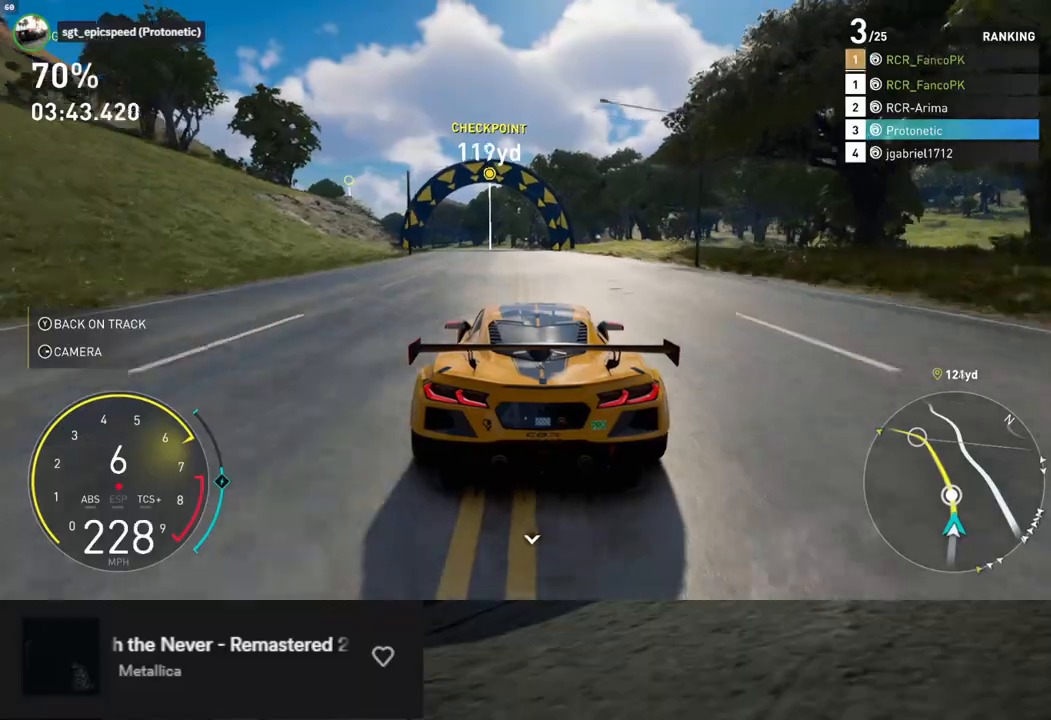
{"buttons": ["R2"], "left_stick": "center", "right_stick": "center", "events": [[67, "left_stick", "left"], [167, "left_stick", "center"]]}
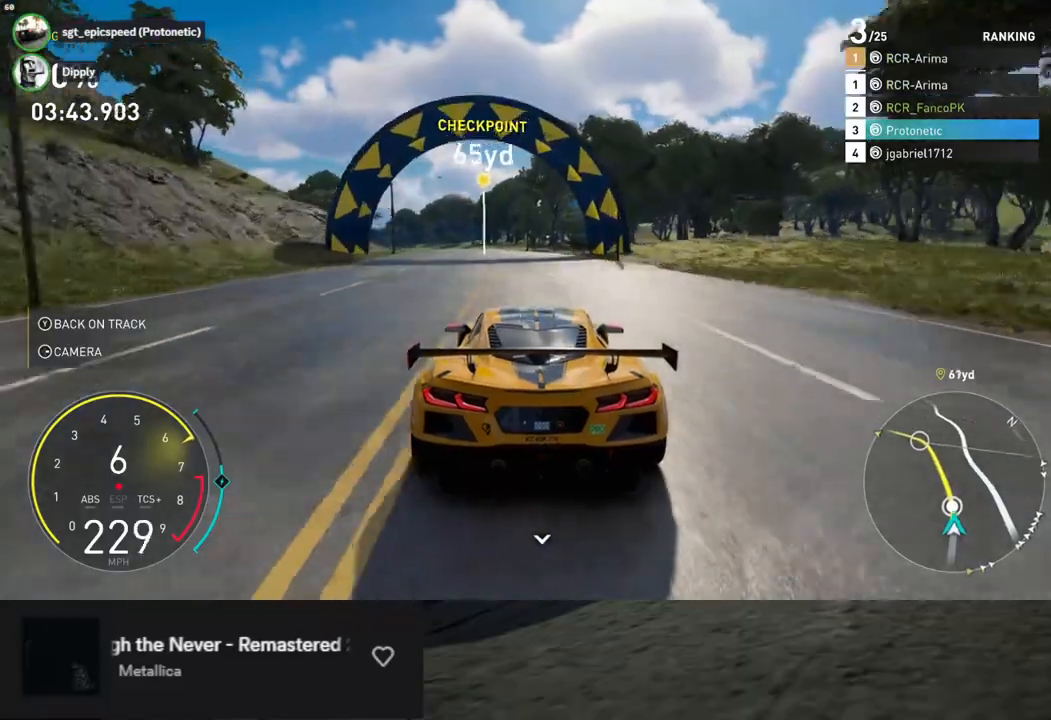
{"buttons": ["R2"], "left_stick": "center", "right_stick": "down", "events": [[150, "left_stick", "left"], [301, "left_stick", "center"], [501, "right_stick", "down"]]}
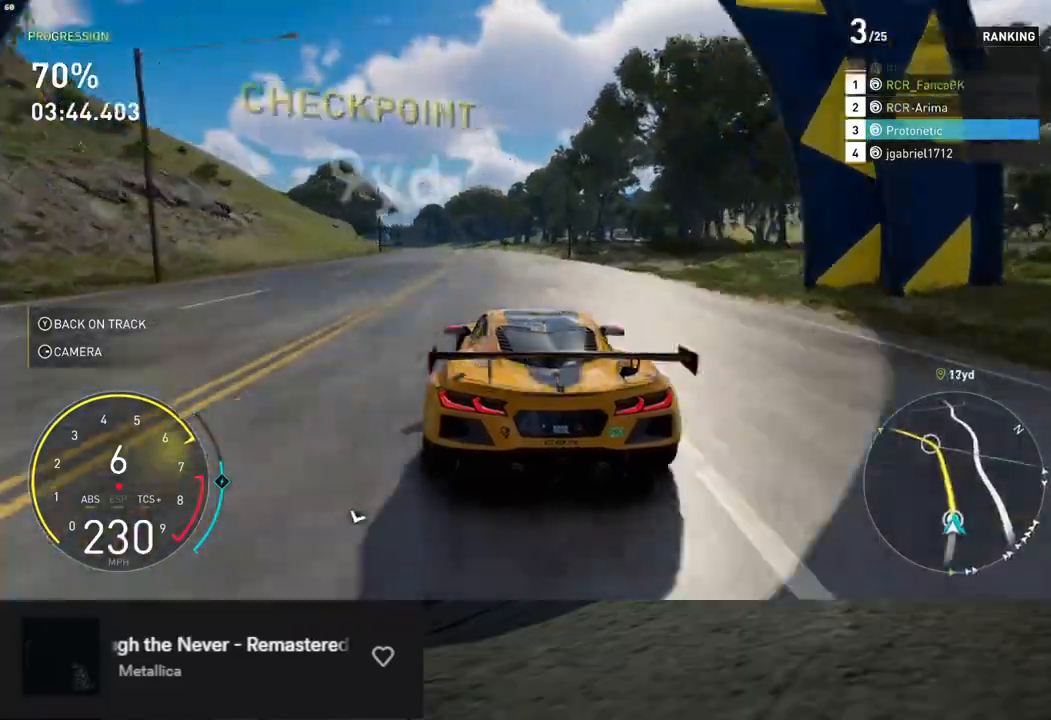
{"buttons": ["R2"], "left_stick": "left", "right_stick": "center", "events": [[17, "left_stick", "left"], [251, "right_stick", "center"], [284, "left_stick", "center"], [435, "left_stick", "left"]]}
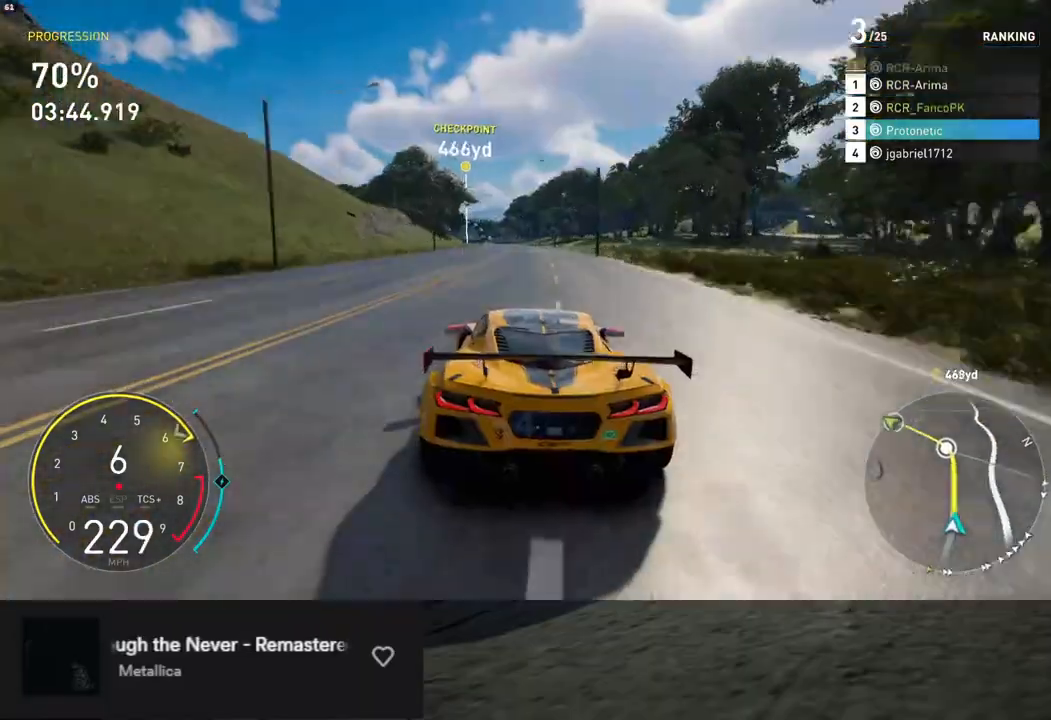
{"buttons": ["R2"], "left_stick": "left", "right_stick": "center", "events": [[33, "left_stick", "center"], [150, "left_stick", "right"], [301, "left_stick", "center"], [418, "left_stick", "left"]]}
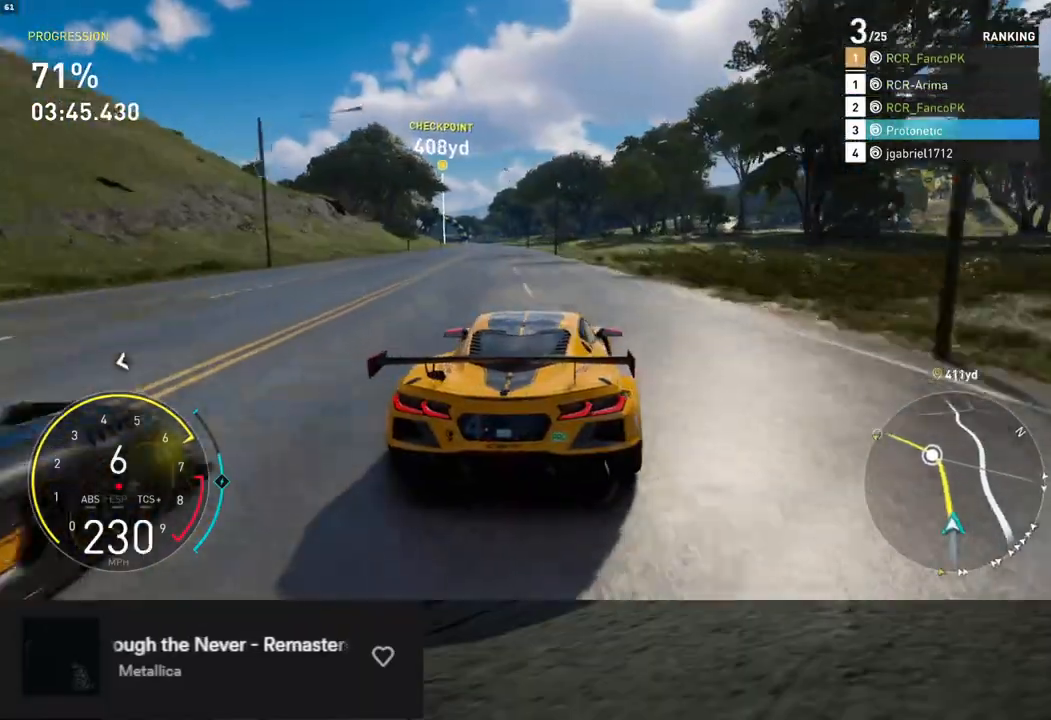
{"buttons": ["R2"], "left_stick": "left", "right_stick": "center", "events": [[83, "left_stick", "center"], [167, "left_stick", "left"], [284, "left_stick", "center"], [418, "left_stick", "left"]]}
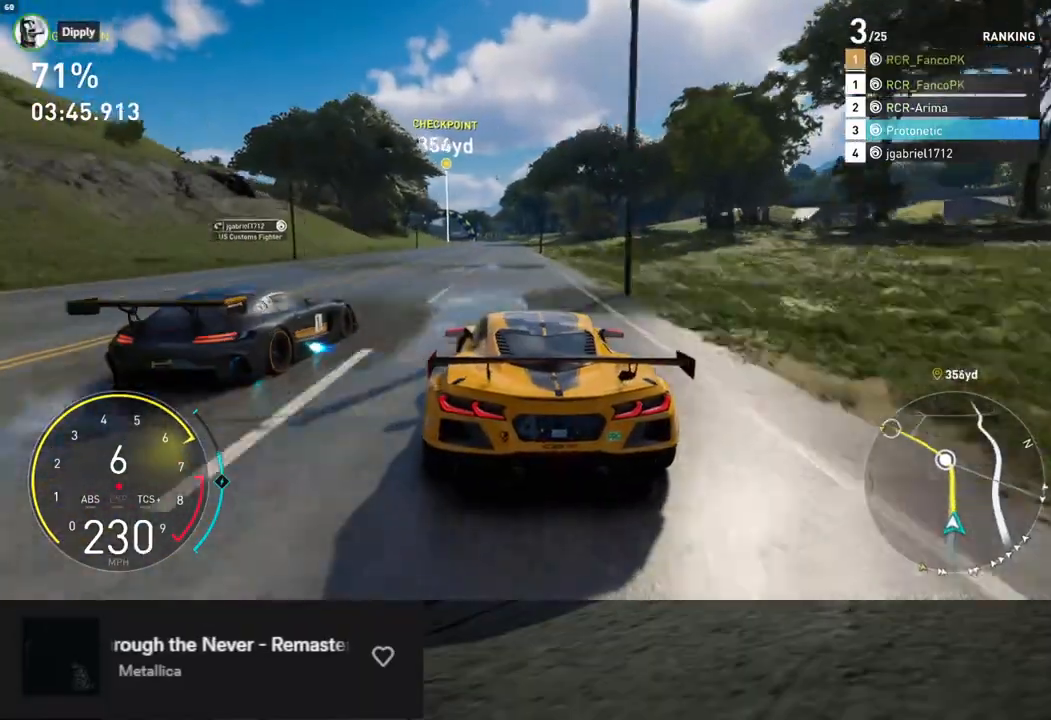
{"buttons": ["R2"], "left_stick": "center", "right_stick": "center", "events": [[67, "left_stick", "down"], [251, "left_stick", "down-right"], [385, "left_stick", "center"]]}
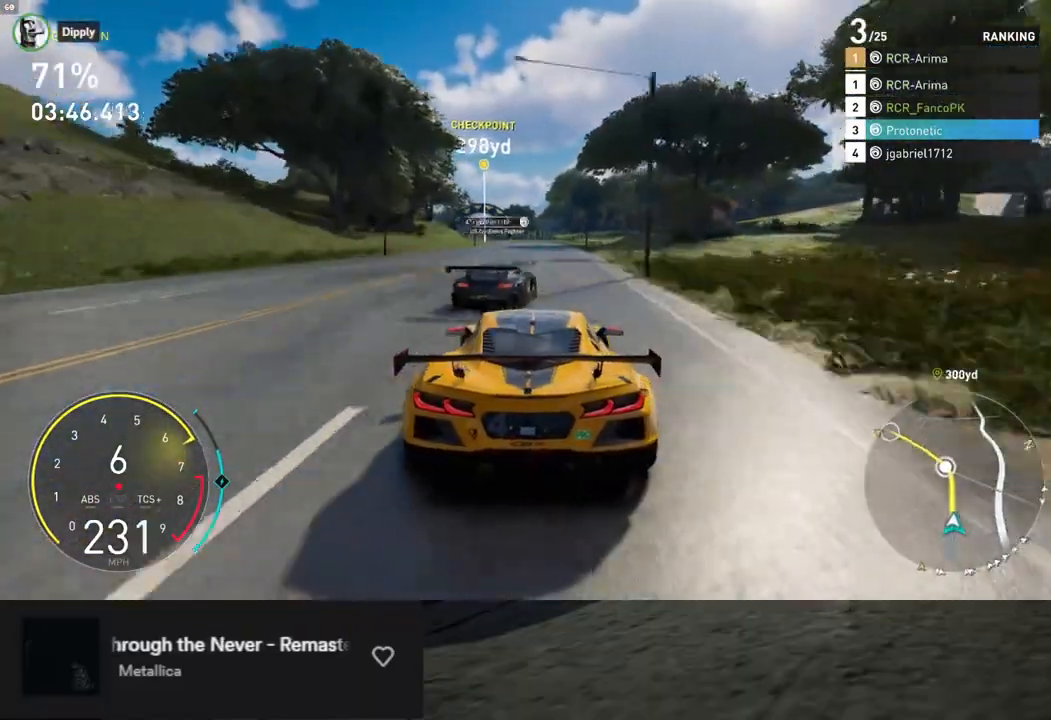
{"buttons": ["R2"], "left_stick": "center", "right_stick": "center", "events": [[100, "left_stick", "right"], [201, "left_stick", "center"]]}
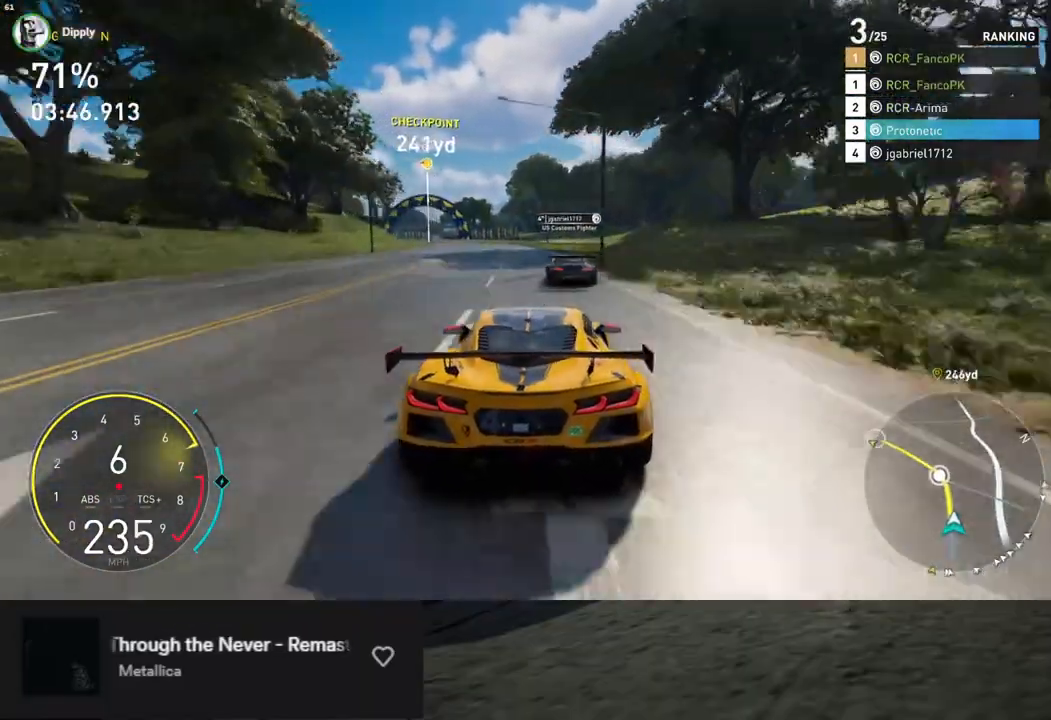
{"buttons": ["R2"], "left_stick": "left", "right_stick": "center", "events": [[50, "left_stick", "left"]]}
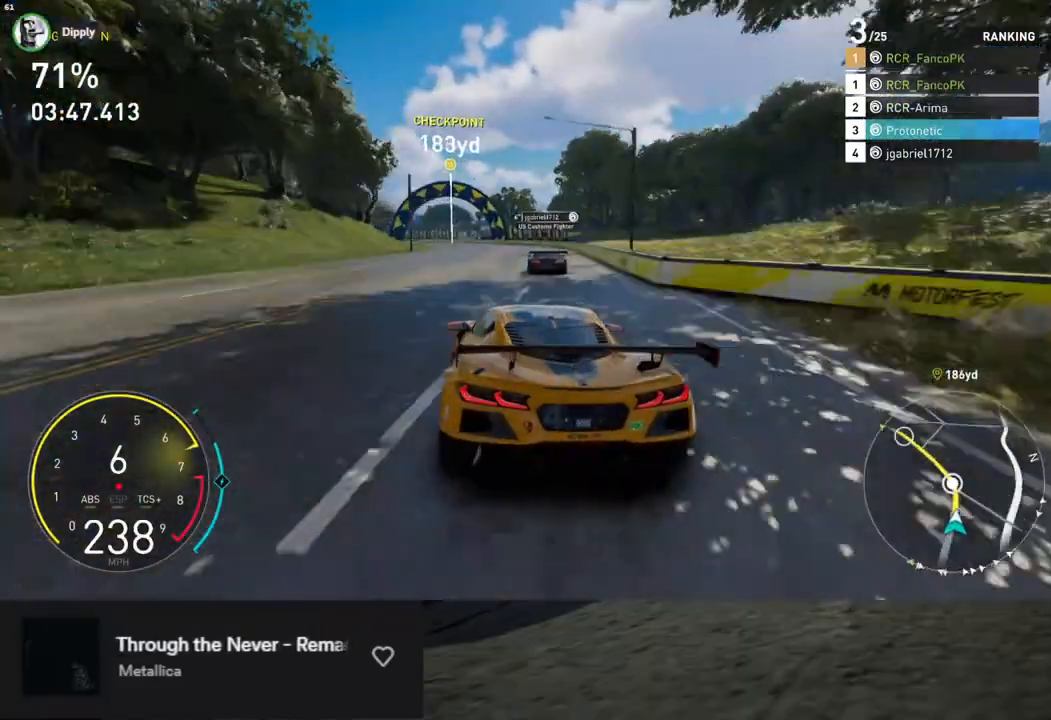
{"buttons": ["R2"], "left_stick": "left", "right_stick": "center", "events": [[117, "left_stick", "center"], [268, "left_stick", "left"]]}
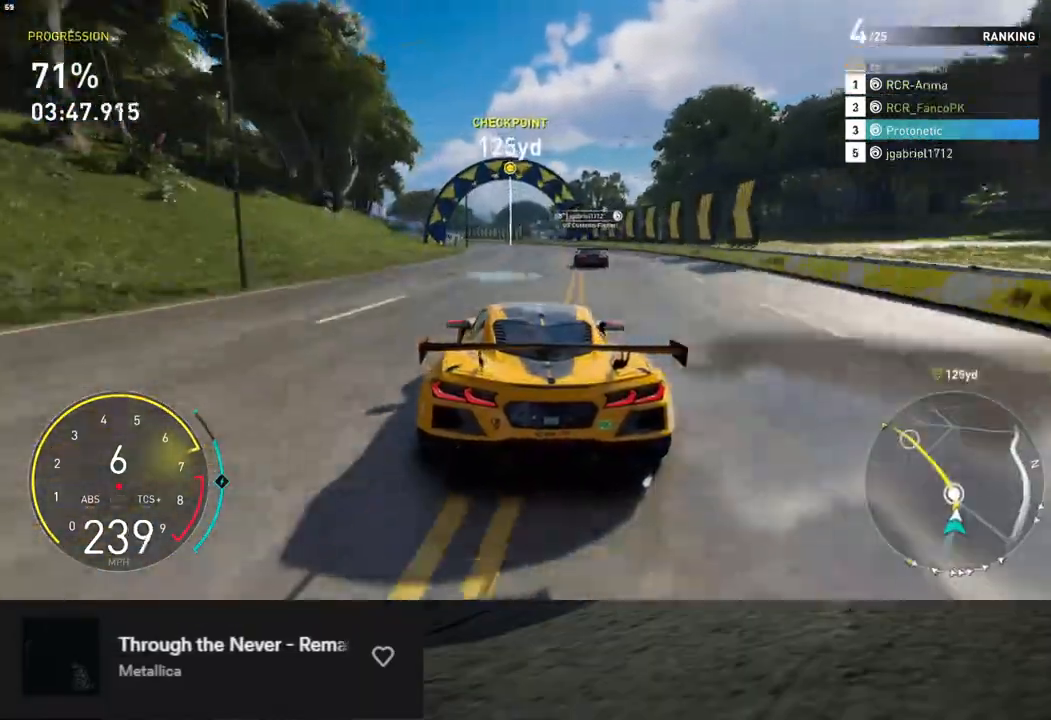
{"buttons": ["R2"], "left_stick": "left", "right_stick": "center", "events": [[67, "left_stick", "center"], [234, "left_stick", "left"]]}
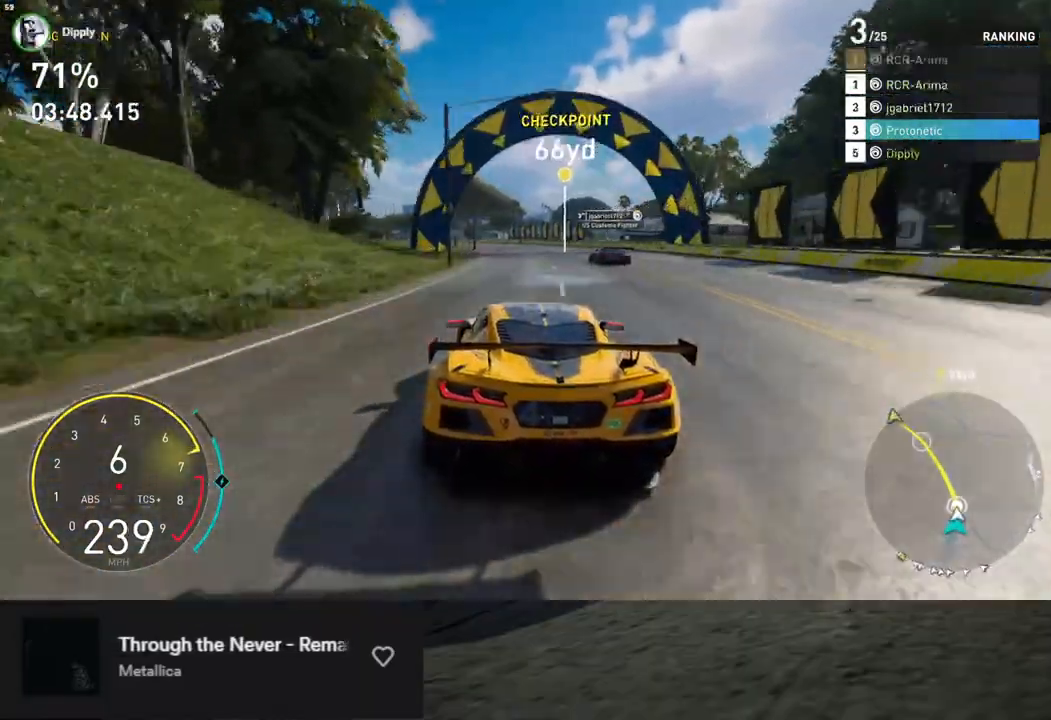
{"buttons": ["R2"], "left_stick": "left", "right_stick": "center", "events": [[184, "left_stick", "center"], [368, "left_stick", "left"]]}
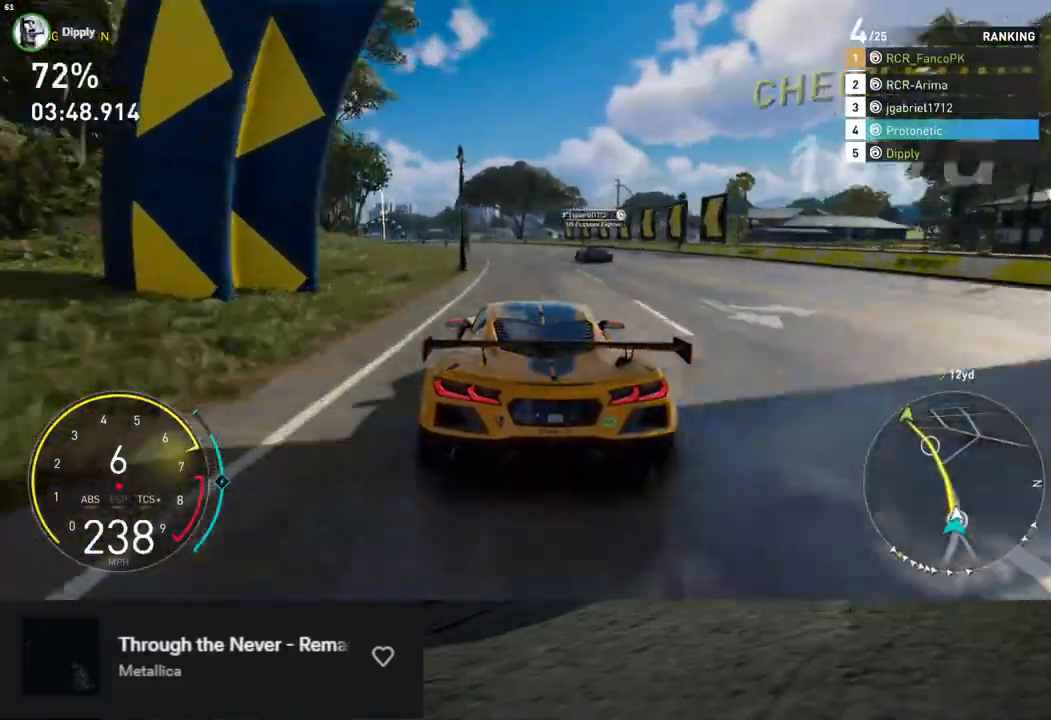
{"buttons": ["R2"], "left_stick": "left", "right_stick": "center", "events": [[101, "left_stick", "center"], [184, "left_stick", "left"]]}
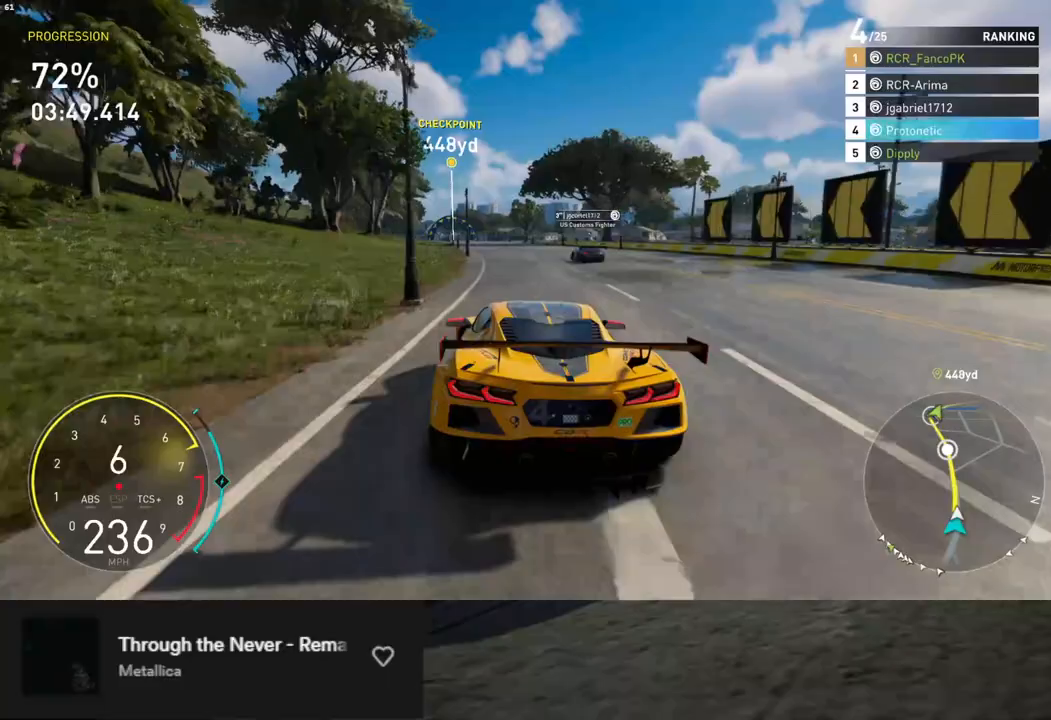
{"buttons": ["L1", "R2"], "left_stick": "center", "right_stick": "center", "events": [[84, "left_stick", "center"], [201, "L1", "down"]]}
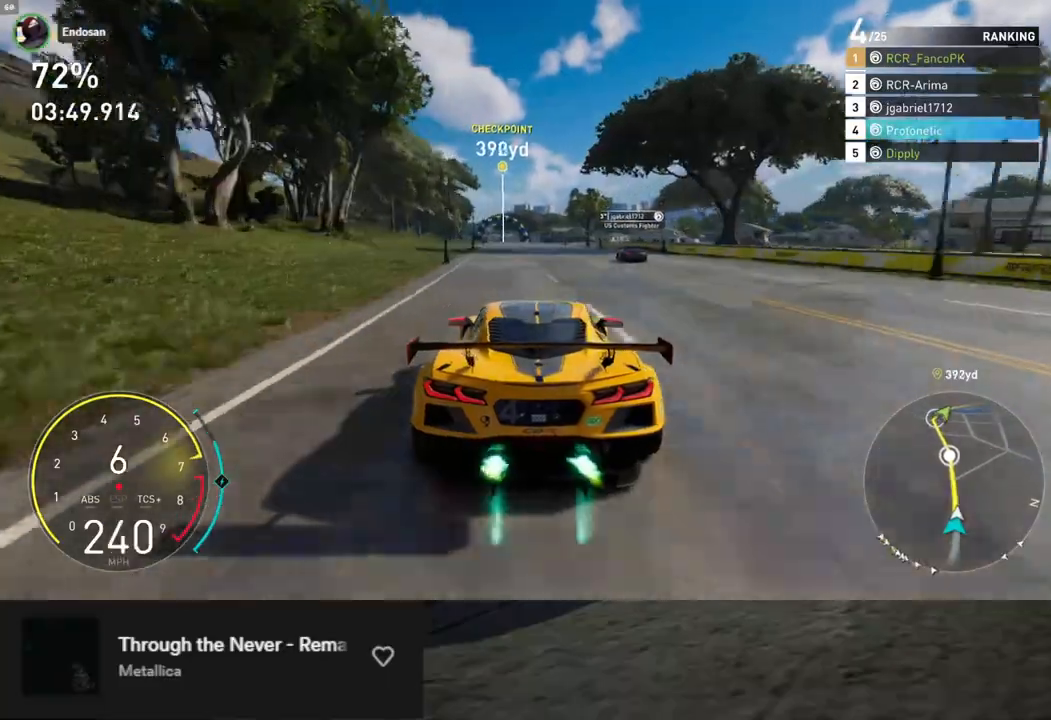
{"buttons": ["L1", "R2"], "left_stick": "center", "right_stick": "center", "events": [[334, "left_stick", "left"], [401, "A", "down"], [435, "left_stick", "center"], [501, "A", "up"]]}
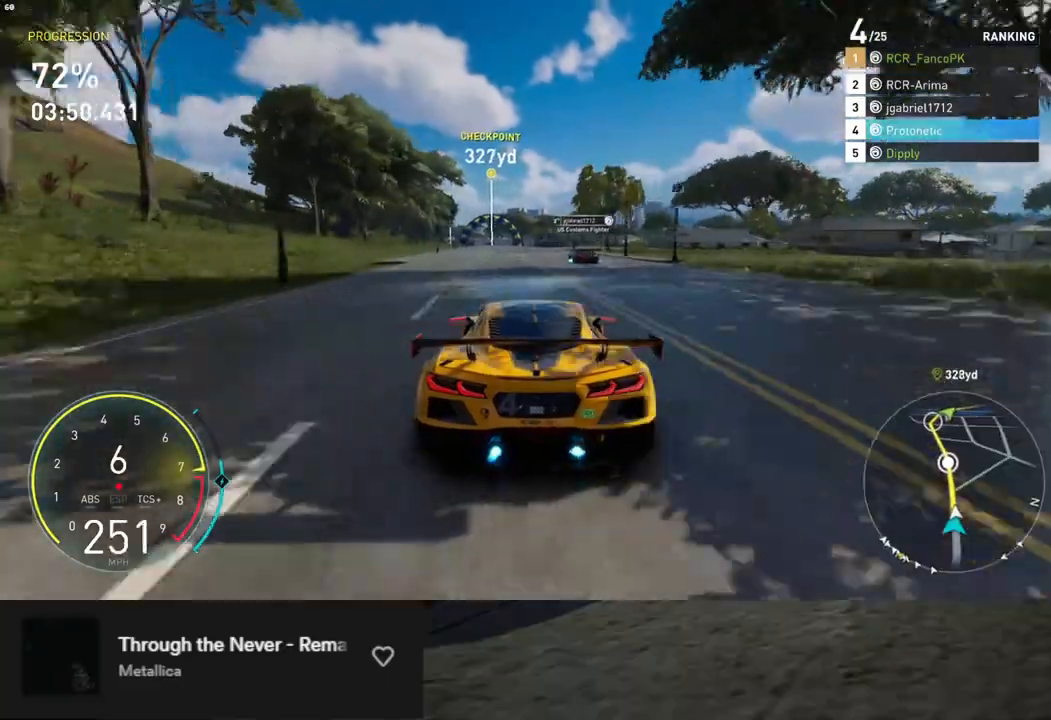
{"buttons": ["R2"], "left_stick": "center", "right_stick": "center", "events": [[251, "left_stick", "left"], [268, "L1", "up"], [335, "left_stick", "center"]]}
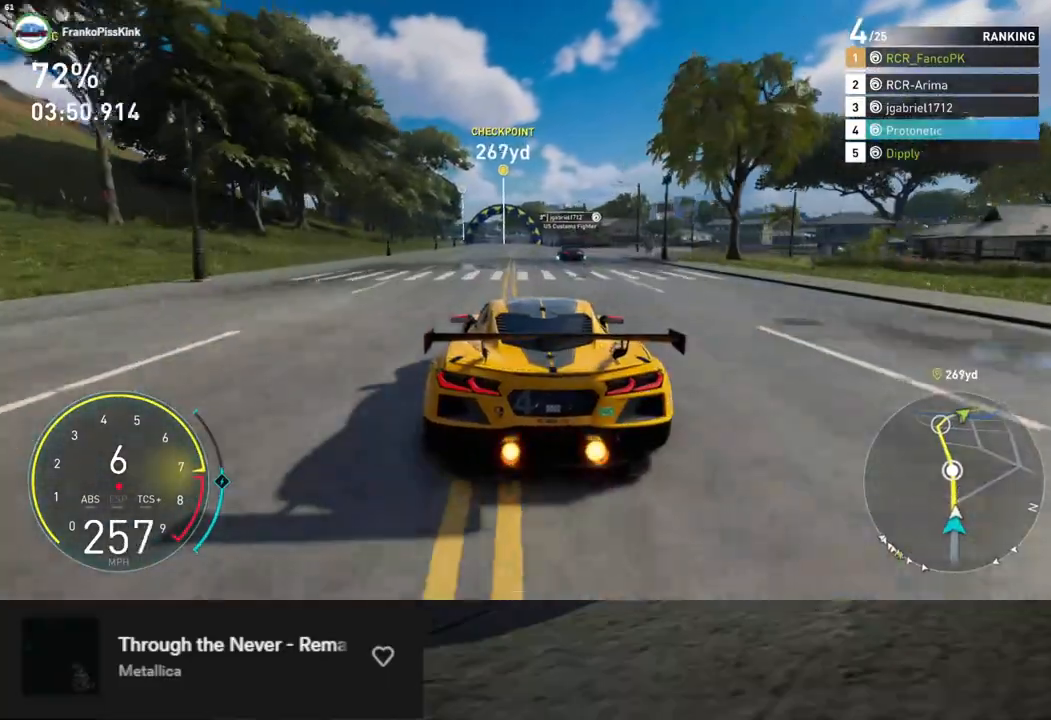
{"buttons": ["R2"], "left_stick": "center", "right_stick": "center", "events": [[34, "left_stick", "right"], [117, "left_stick", "center"], [385, "left_stick", "left"], [469, "left_stick", "center"]]}
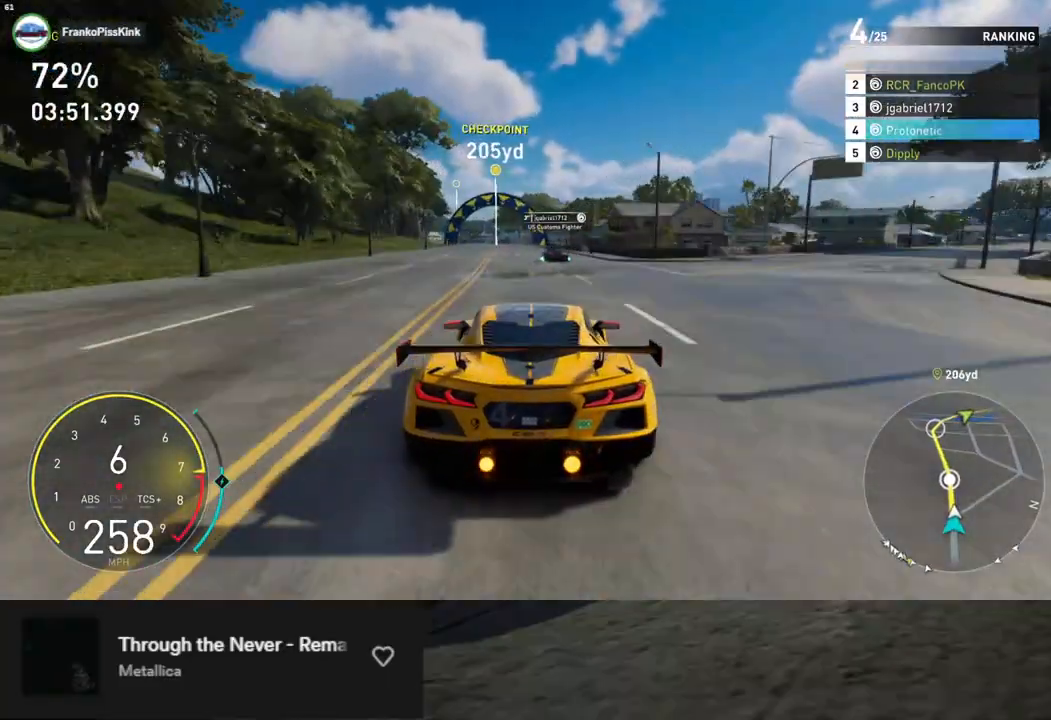
{"buttons": ["R2"], "left_stick": "center", "right_stick": "center", "events": [[318, "left_stick", "left"], [401, "left_stick", "center"]]}
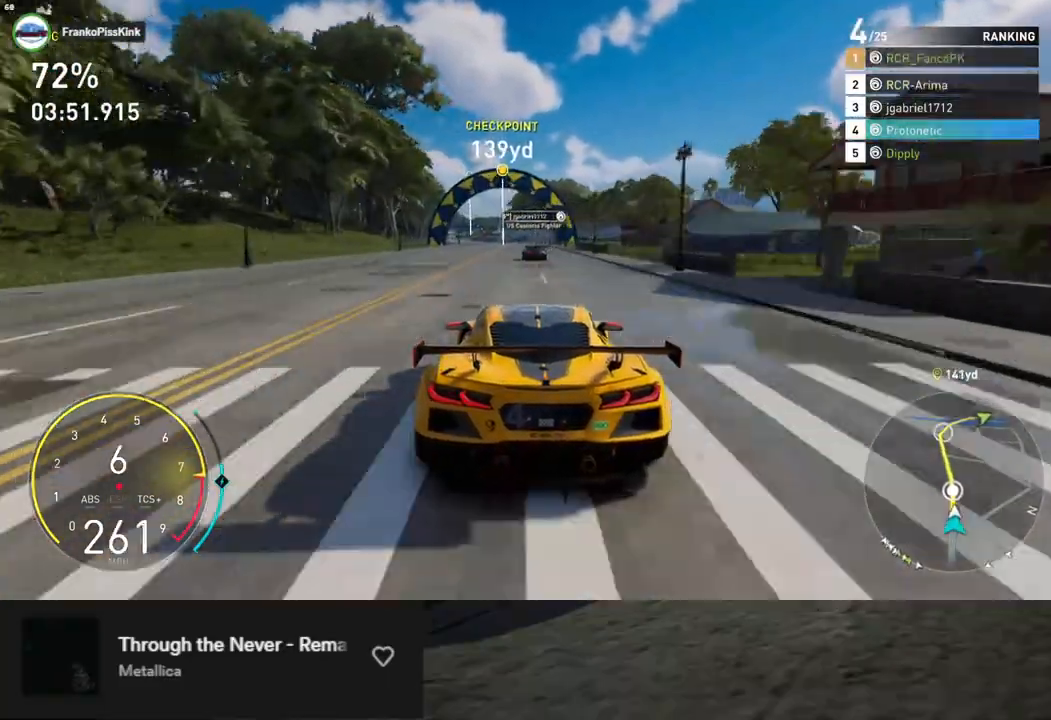
{"buttons": ["R2"], "left_stick": "center", "right_stick": "center", "events": [[251, "left_stick", "left"], [384, "left_stick", "center"]]}
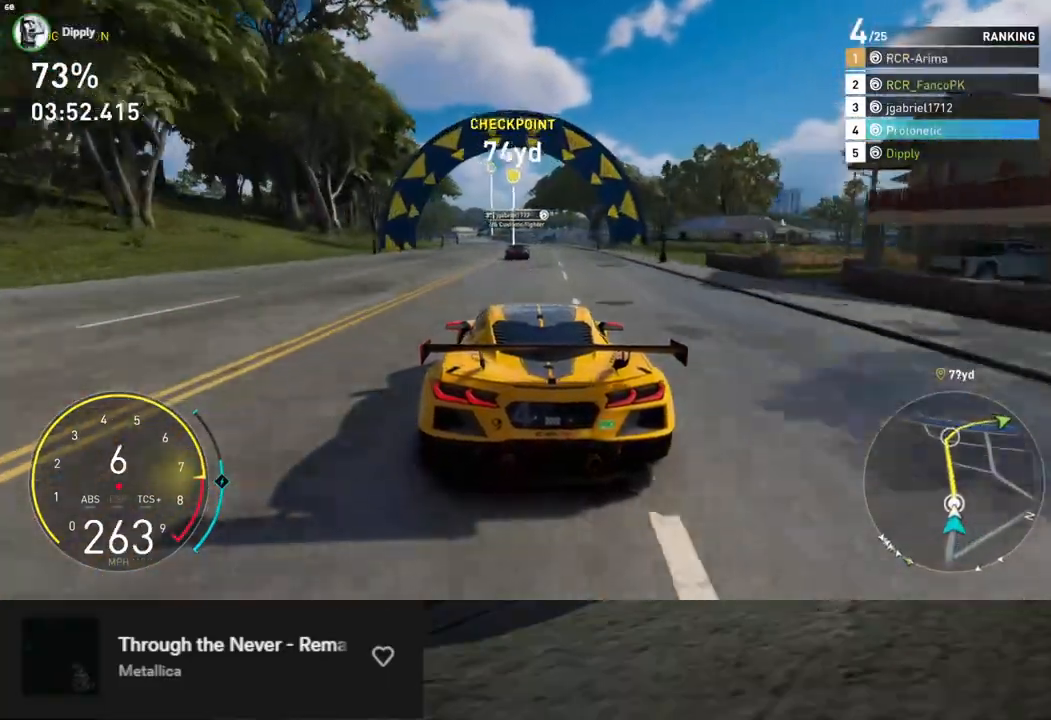
{"buttons": ["R2"], "left_stick": "center", "right_stick": "center", "events": [[168, "left_stick", "left"], [335, "left_stick", "center"]]}
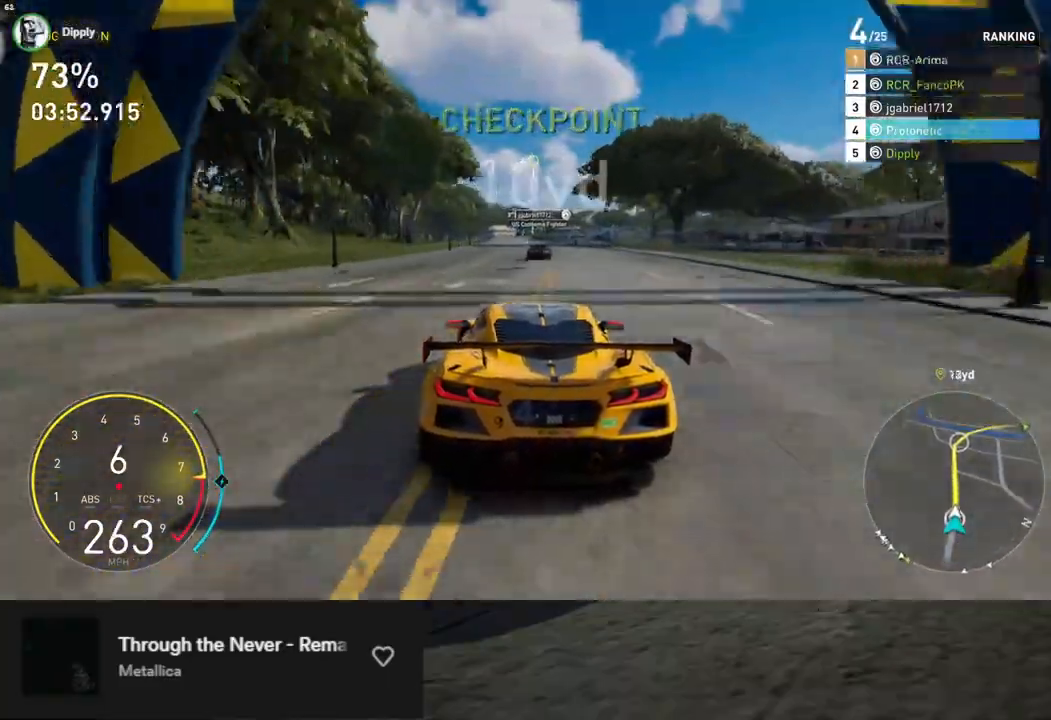
{"buttons": ["R2"], "left_stick": "center", "right_stick": "center", "events": []}
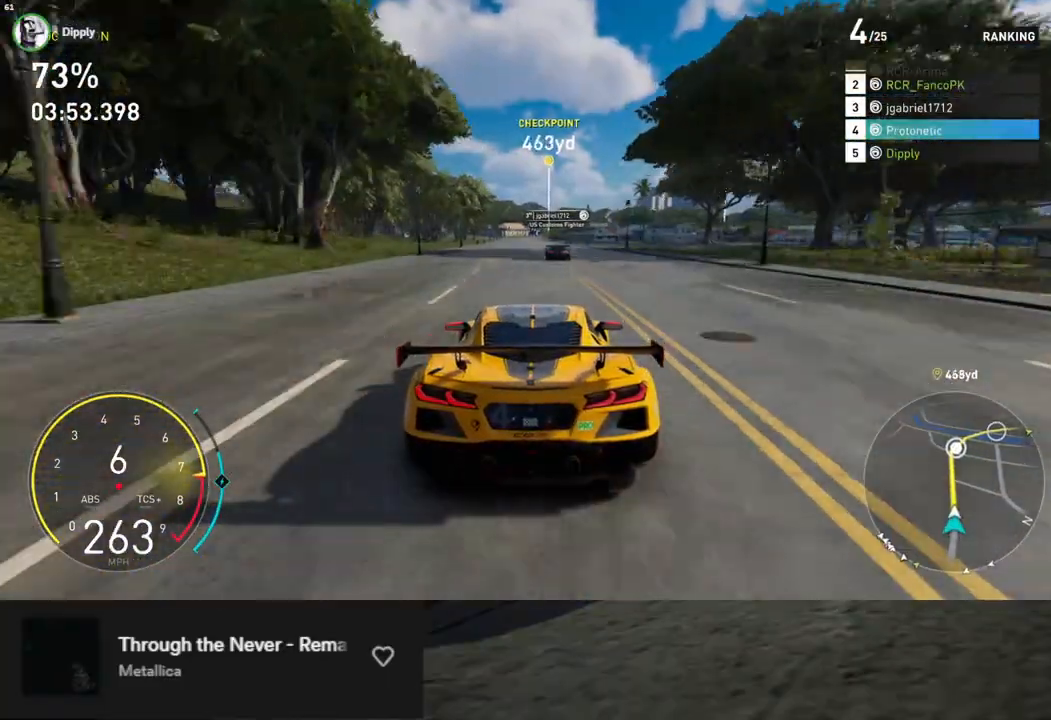
{"buttons": ["R2"], "left_stick": "left", "right_stick": "center", "events": [[184, "left_stick", "left"], [284, "left_stick", "center"], [468, "left_stick", "left"]]}
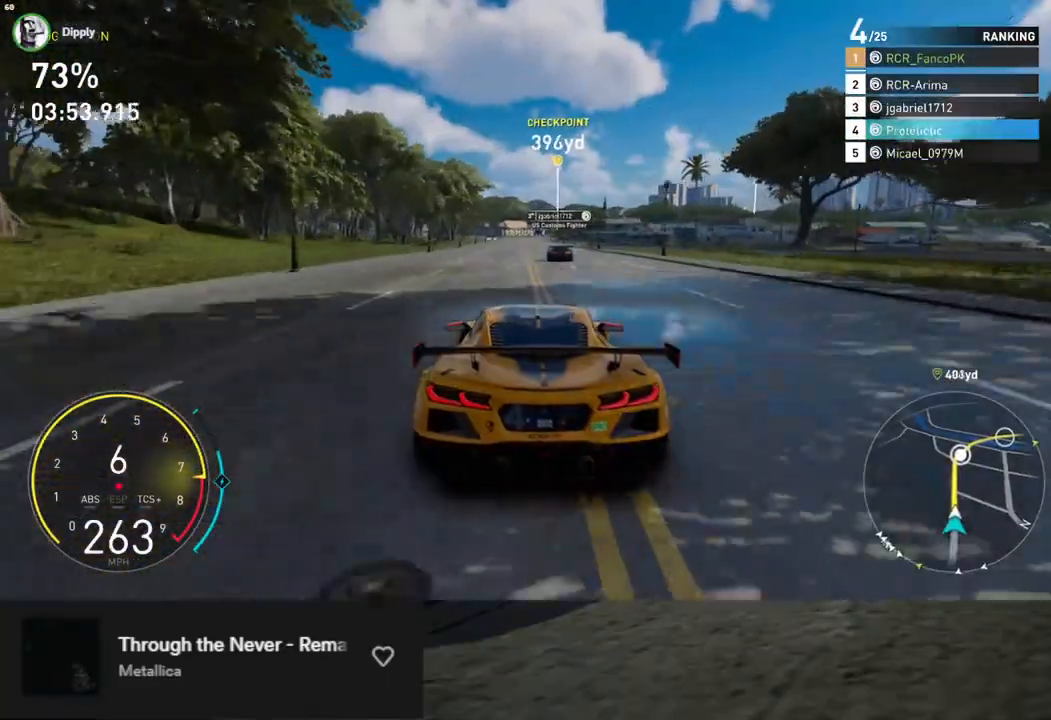
{"buttons": ["R2"], "left_stick": "center", "right_stick": "center", "events": [[84, "left_stick", "center"], [251, "left_stick", "left"], [368, "left_stick", "center"]]}
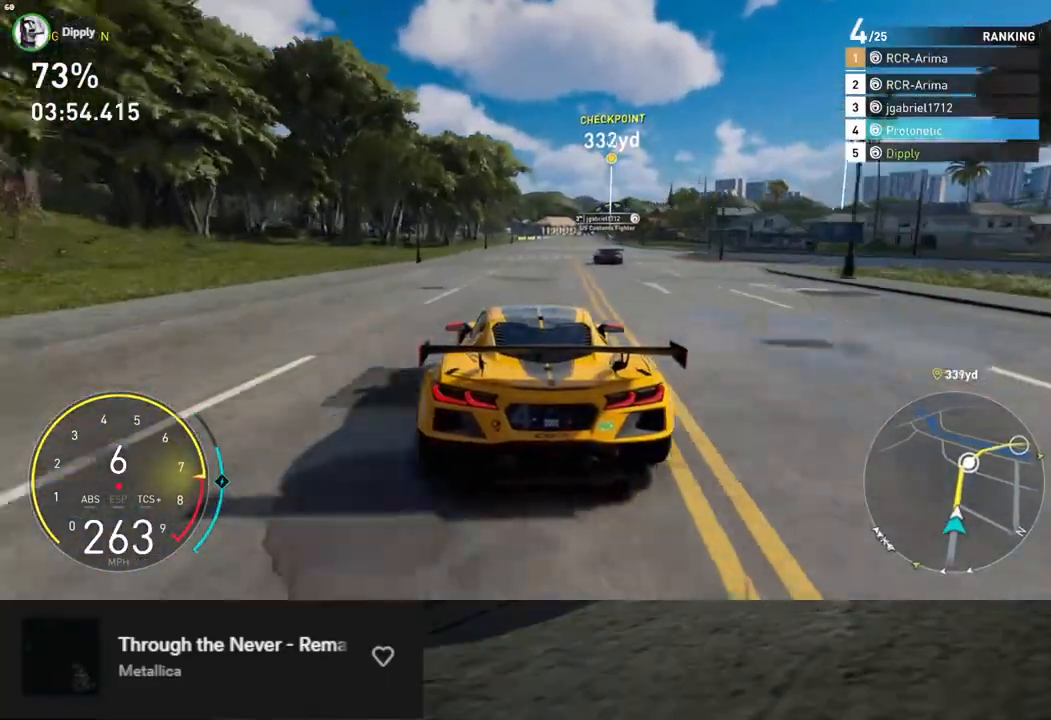
{"buttons": ["R2"], "left_stick": "center", "right_stick": "center", "events": [[401, "left_stick", "right"], [502, "left_stick", "center"]]}
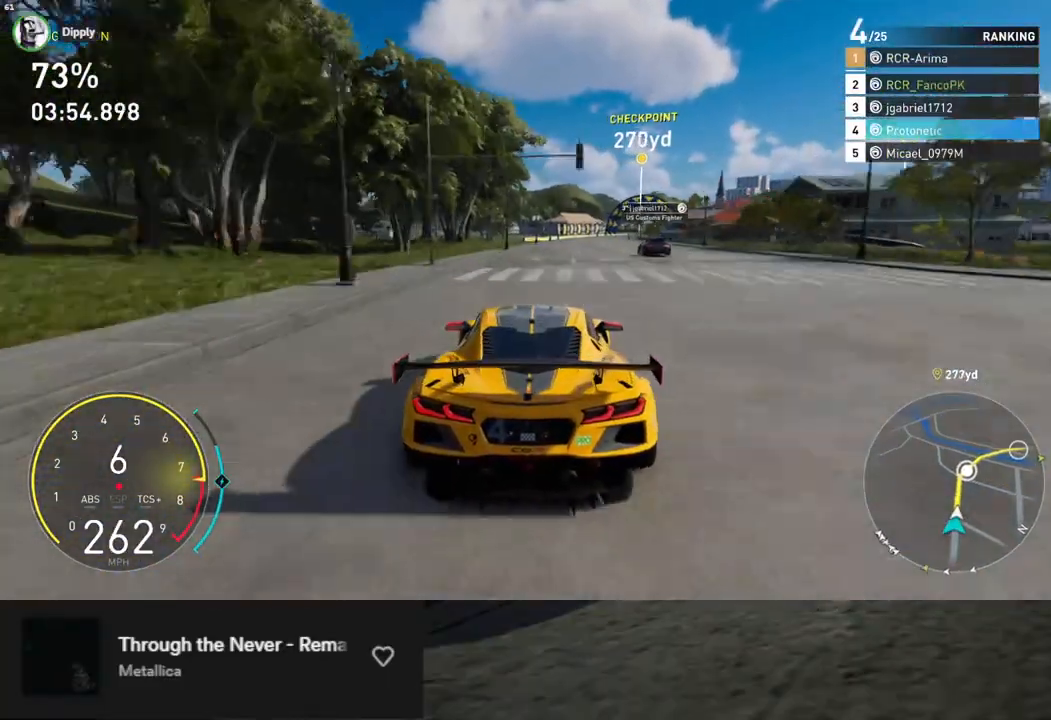
{"buttons": ["R2"], "left_stick": "right", "right_stick": "center", "events": [[368, "left_stick", "right"]]}
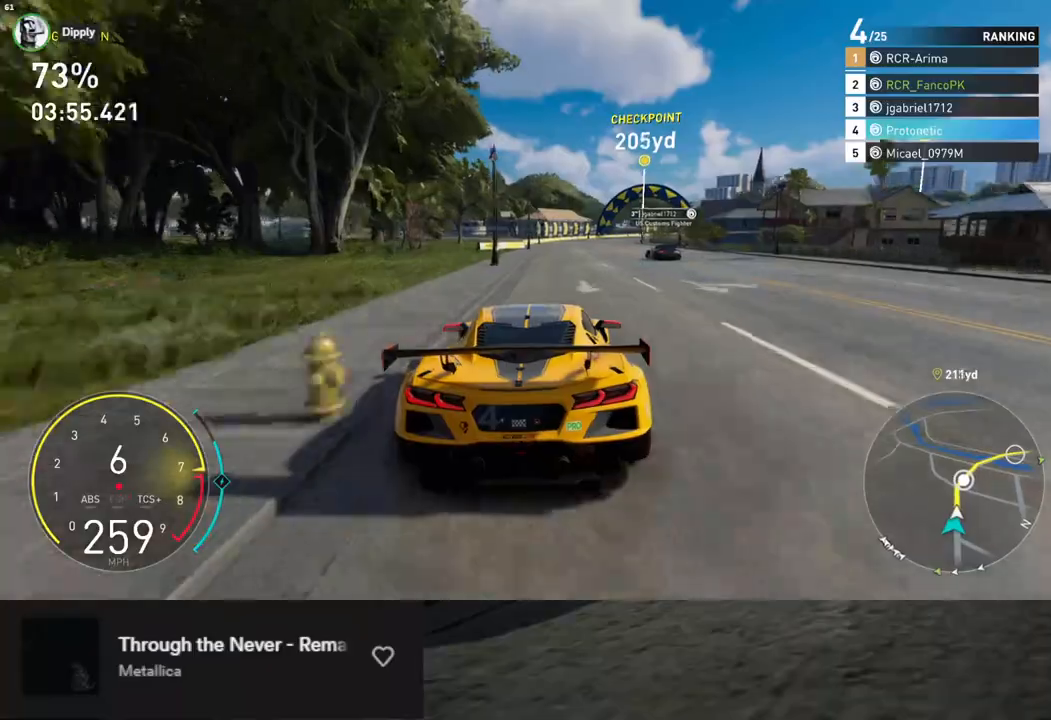
{"buttons": ["R2"], "left_stick": "right", "right_stick": "center", "events": [[34, "left_stick", "center"], [268, "left_stick", "right"]]}
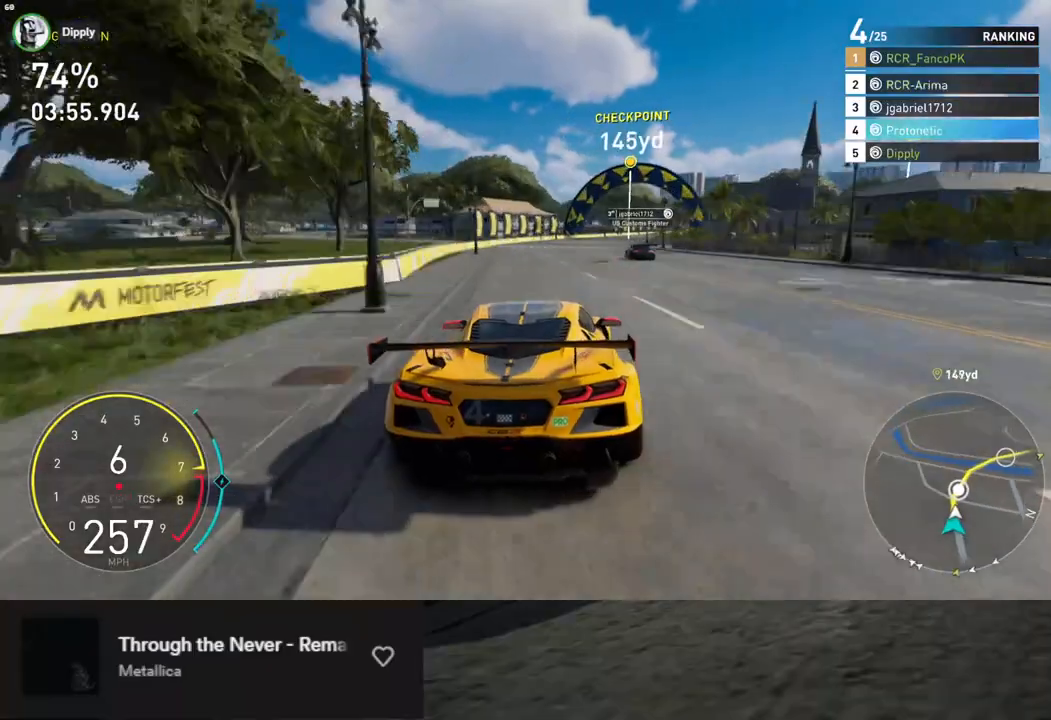
{"buttons": ["R2"], "left_stick": "right", "right_stick": "center", "events": [[218, "left_stick", "center"], [335, "left_stick", "right"]]}
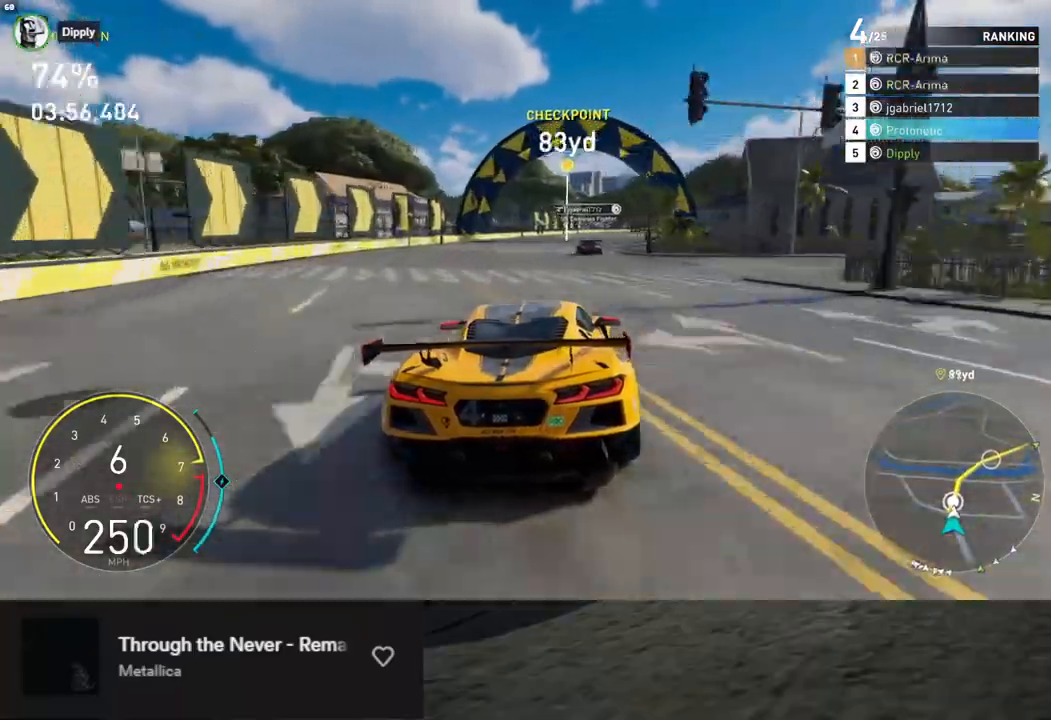
{"buttons": ["R2"], "left_stick": "right", "right_stick": "center", "events": [[167, "left_stick", "center"], [251, "left_stick", "right"]]}